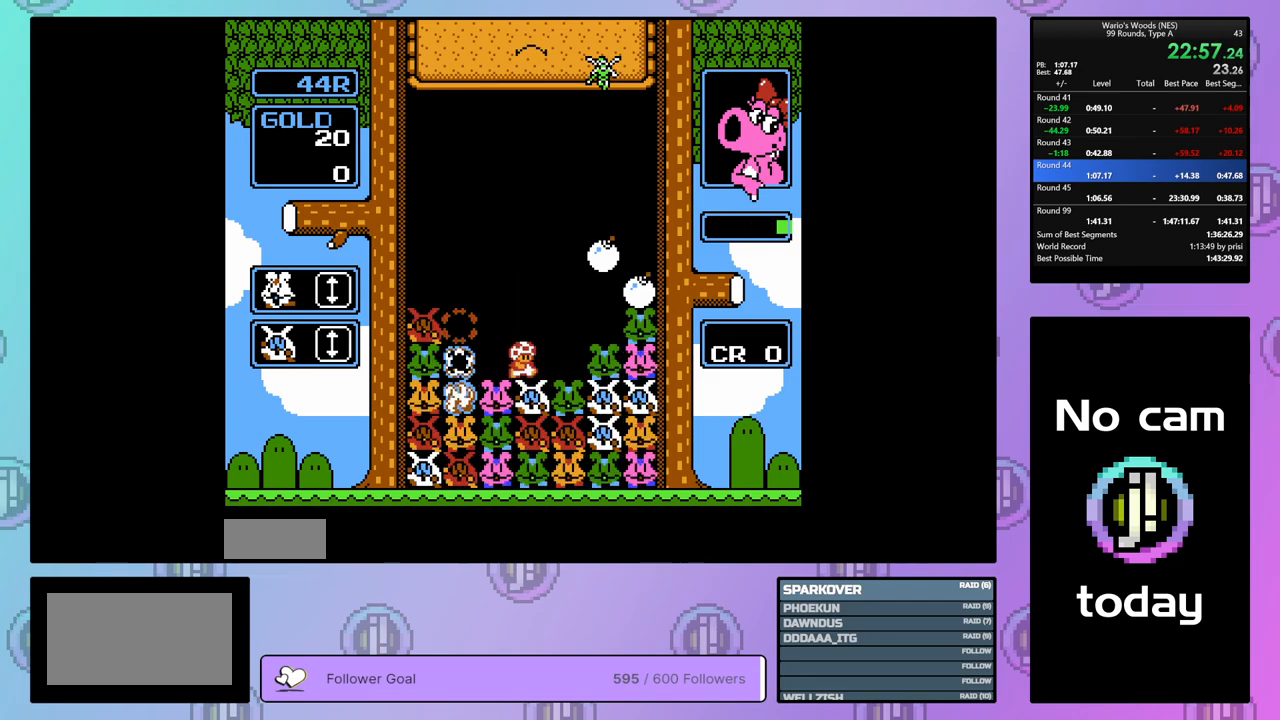
Gameplay with a controller (Nintendo layout); each line is a JSON object with the inputs held at the frame after it. "events" lists button and stick changes between this image and that frame as [ms after this image, input, new state], when the widget could be followed in between. Not read: L3 R3.
{"buttons": ["B"], "events": [[17, "DPAD_RIGHT", "up"], [433, "B", "down"]]}
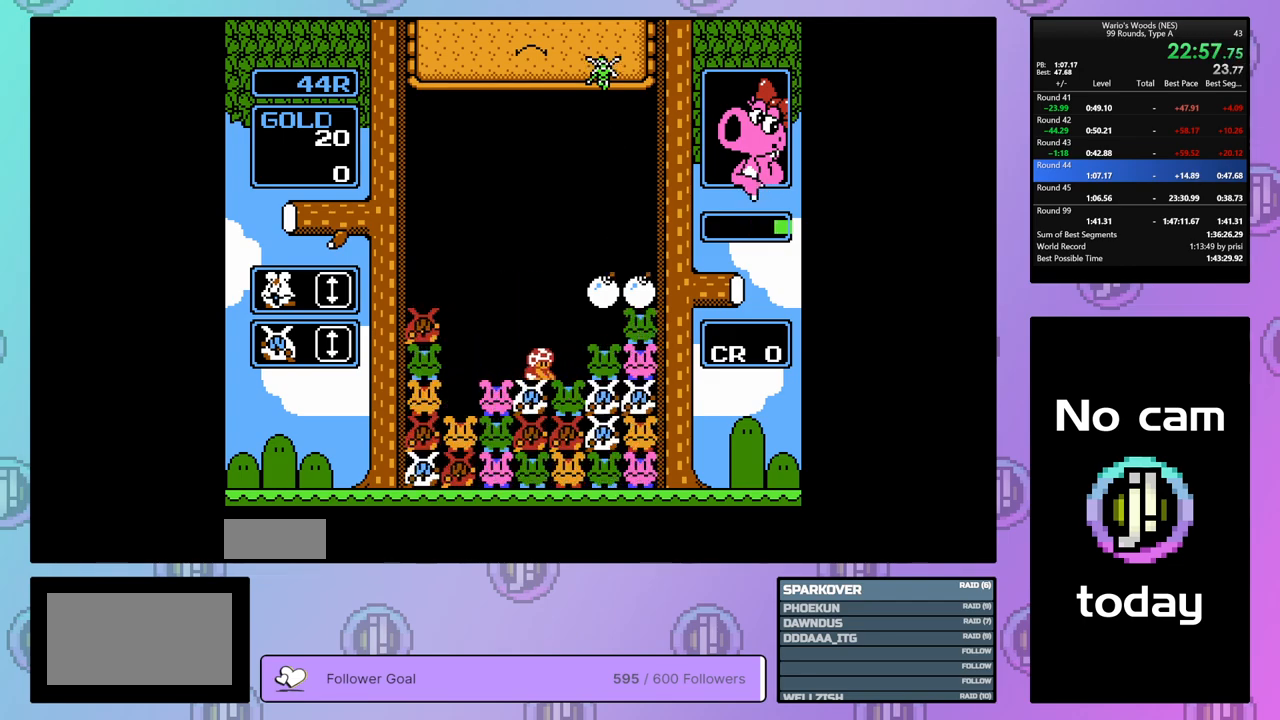
{"buttons": [], "events": [[67, "DPAD_RIGHT", "down"], [100, "B", "up"], [183, "DPAD_RIGHT", "up"], [250, "DPAD_LEFT", "down"], [400, "DPAD_LEFT", "up"]]}
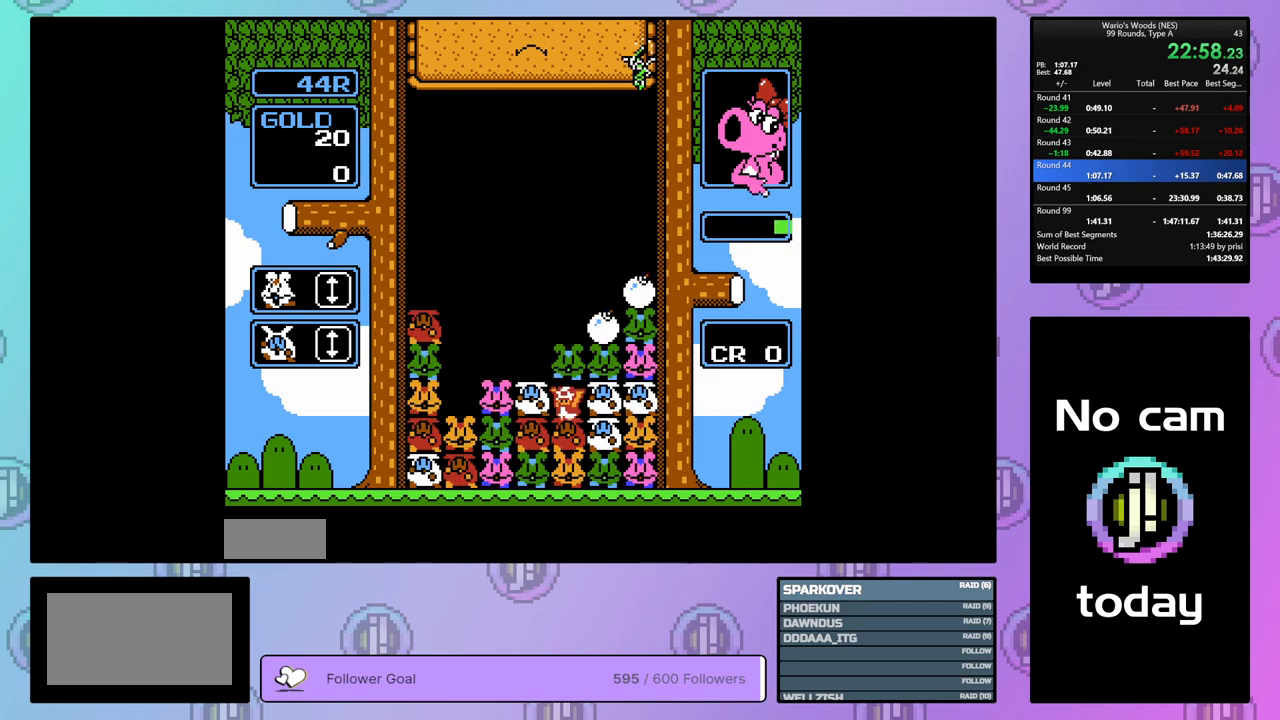
{"buttons": ["DPAD_RIGHT"], "events": [[183, "B", "down"], [283, "DPAD_RIGHT", "down"], [300, "B", "up"]]}
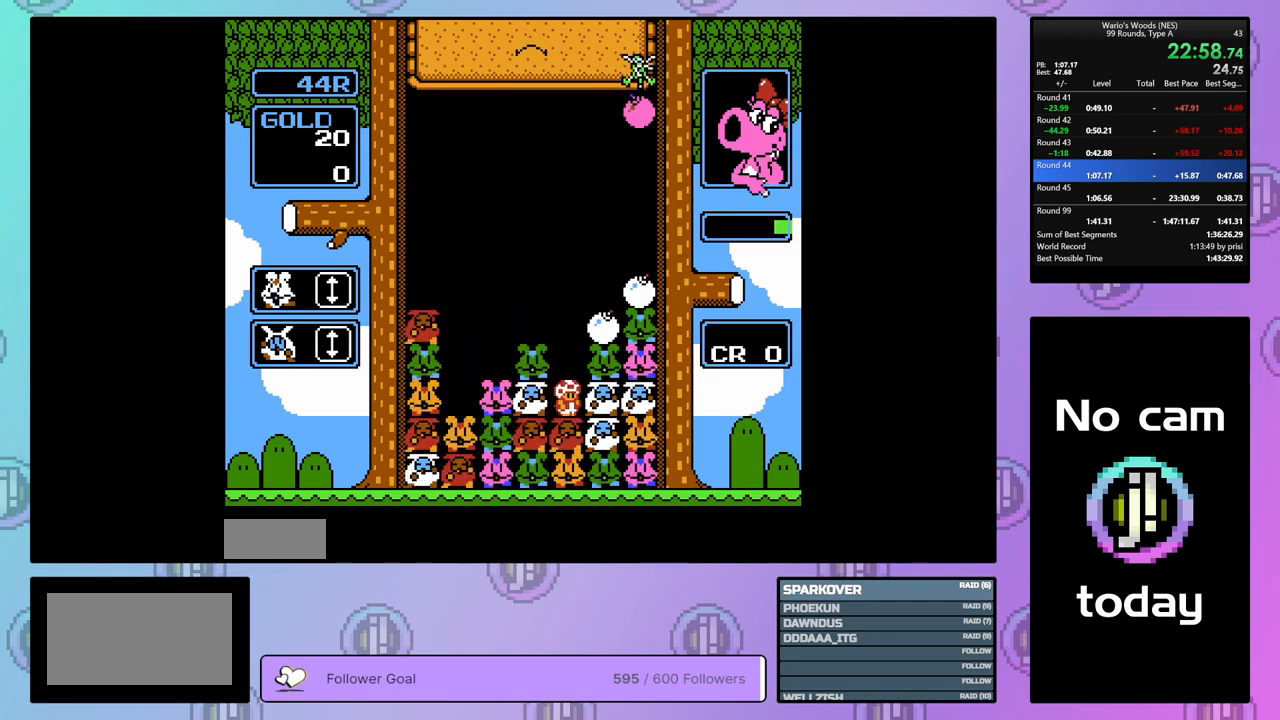
{"buttons": ["B", "DPAD_RIGHT"], "events": [[450, "B", "down"]]}
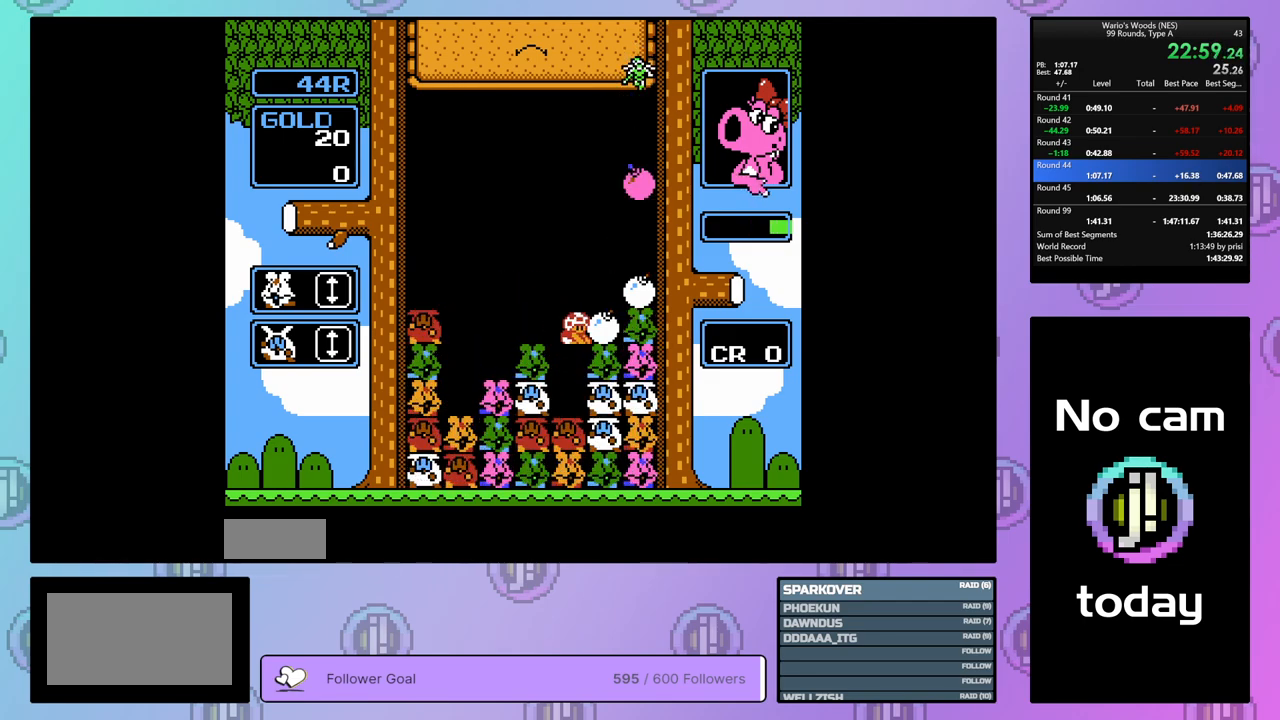
{"buttons": [], "events": [[17, "DPAD_RIGHT", "up"], [133, "B", "up"], [150, "DPAD_UP", "down"], [433, "DPAD_UP", "up"]]}
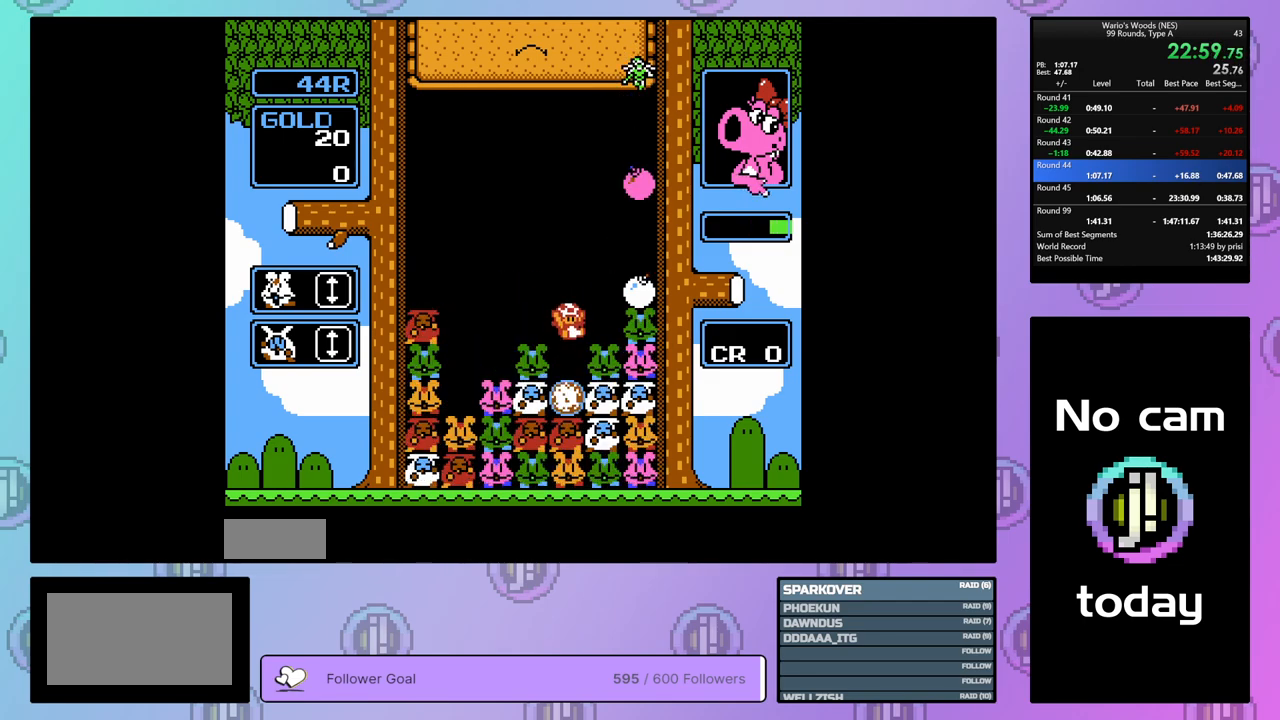
{"buttons": [], "events": [[117, "DPAD_LEFT", "down"], [217, "DPAD_LEFT", "up"]]}
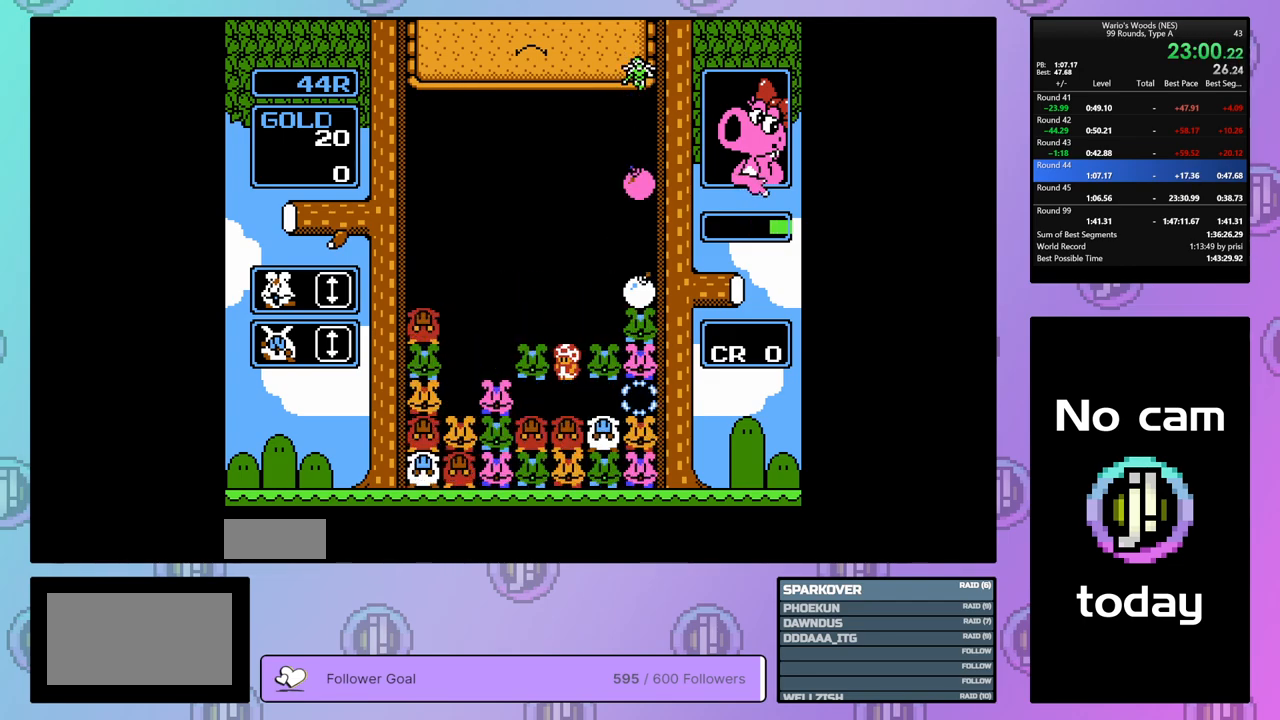
{"buttons": ["DPAD_RIGHT"], "events": [[167, "B", "down"], [367, "B", "up"], [417, "DPAD_RIGHT", "down"]]}
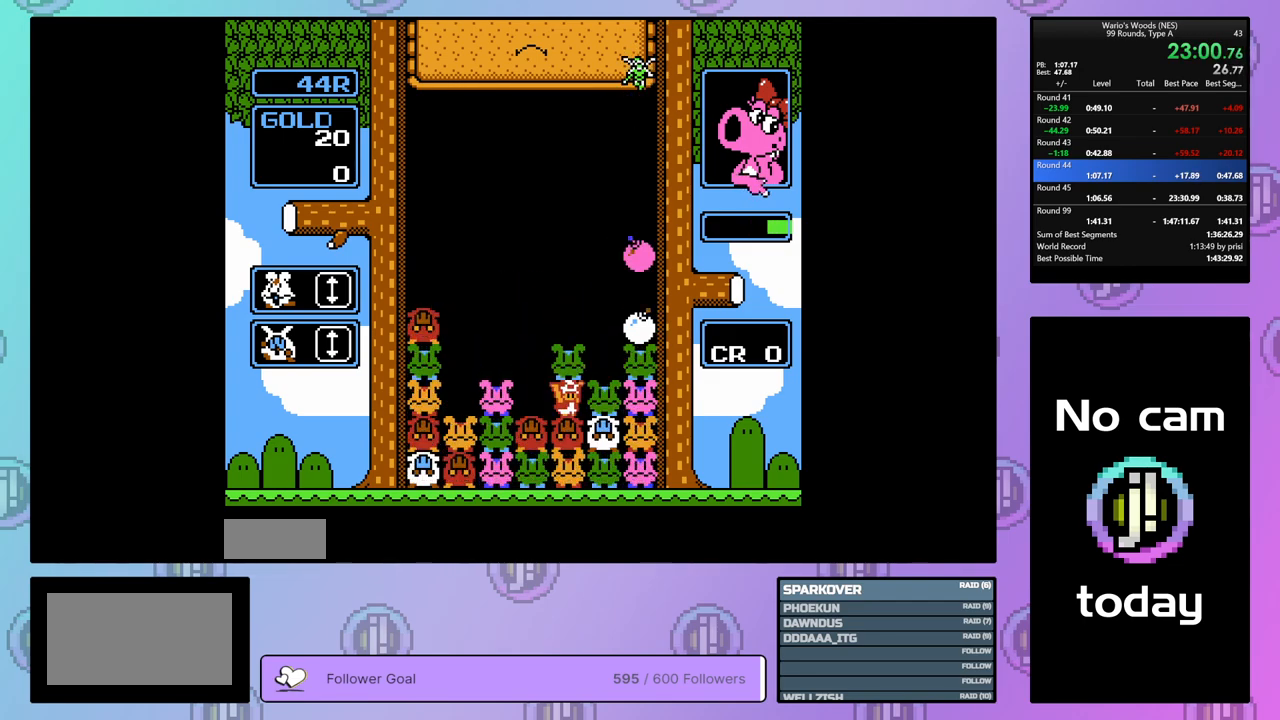
{"buttons": ["DPAD_LEFT"], "events": [[17, "DPAD_RIGHT", "up"], [33, "B", "down"], [117, "DPAD_LEFT", "down"], [150, "B", "up"], [200, "DPAD_LEFT", "up"], [250, "B", "down"], [383, "DPAD_LEFT", "down"], [433, "B", "up"]]}
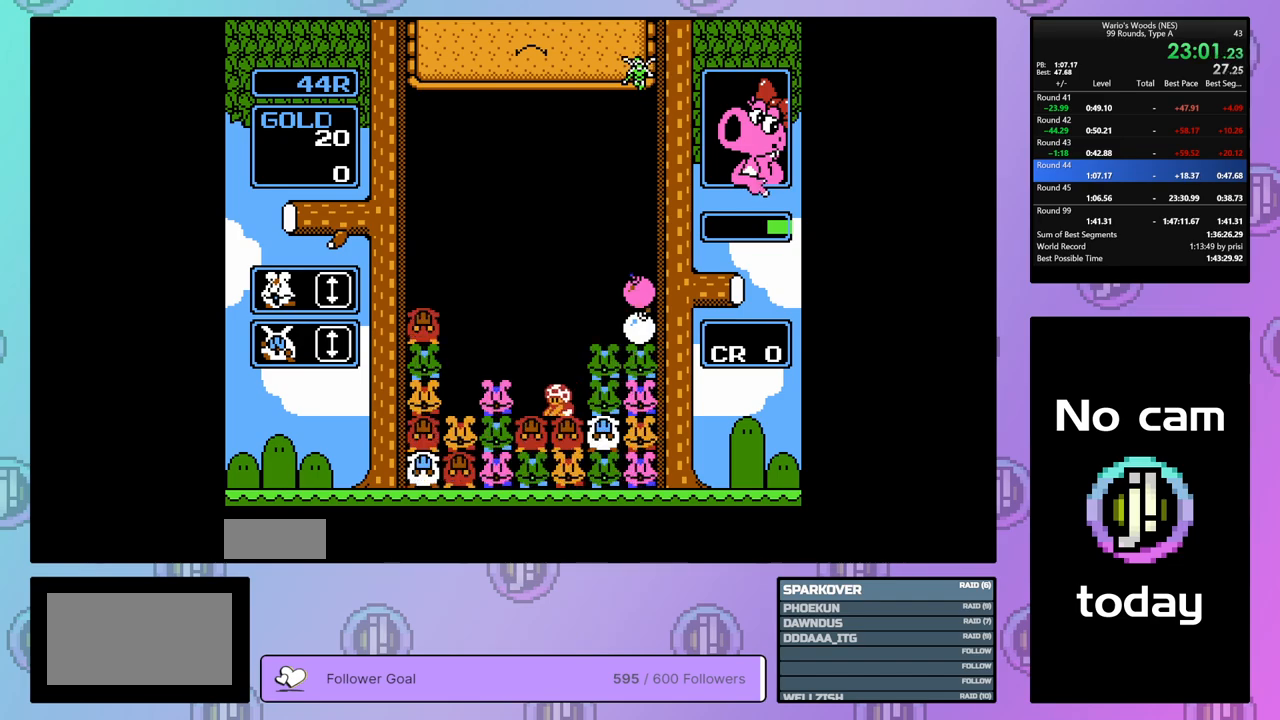
{"buttons": ["DPAD_LEFT"], "events": [[150, "B", "down"], [150, "DPAD_LEFT", "up"], [300, "B", "up"], [367, "DPAD_LEFT", "down"]]}
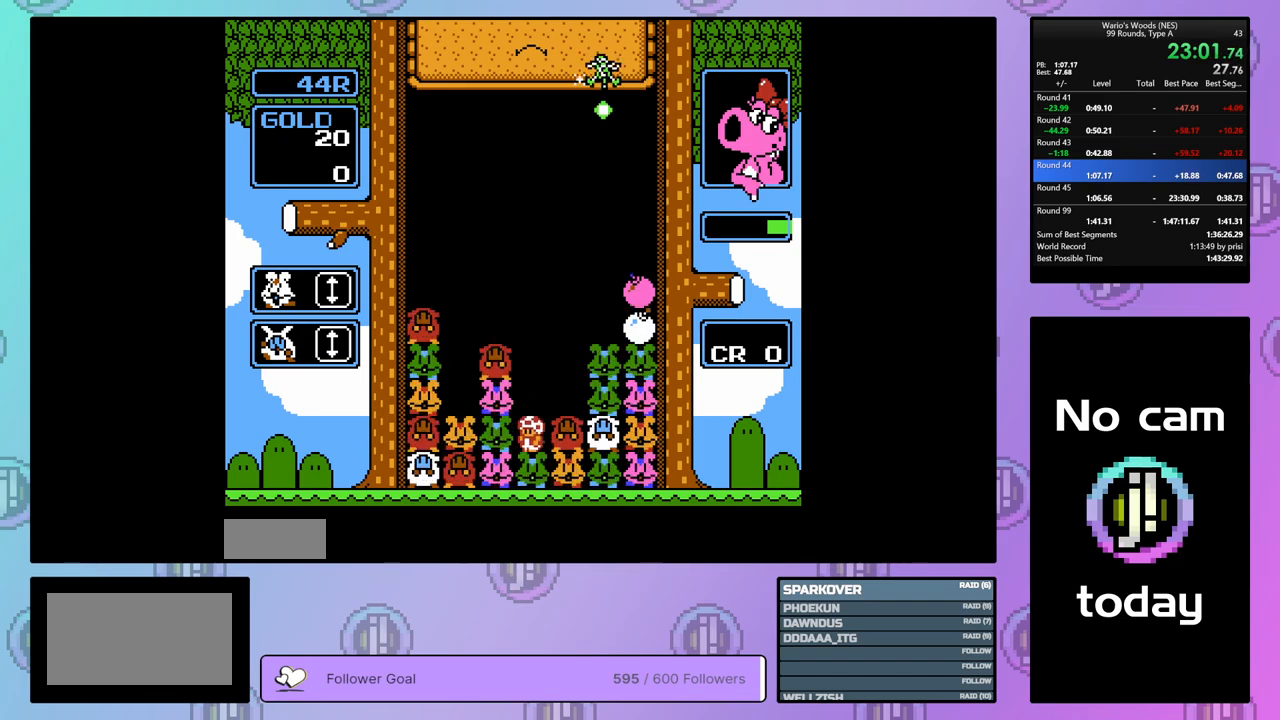
{"buttons": ["DPAD_UP"], "events": [[283, "B", "down"], [333, "DPAD_LEFT", "up"], [467, "B", "up"], [467, "DPAD_UP", "down"]]}
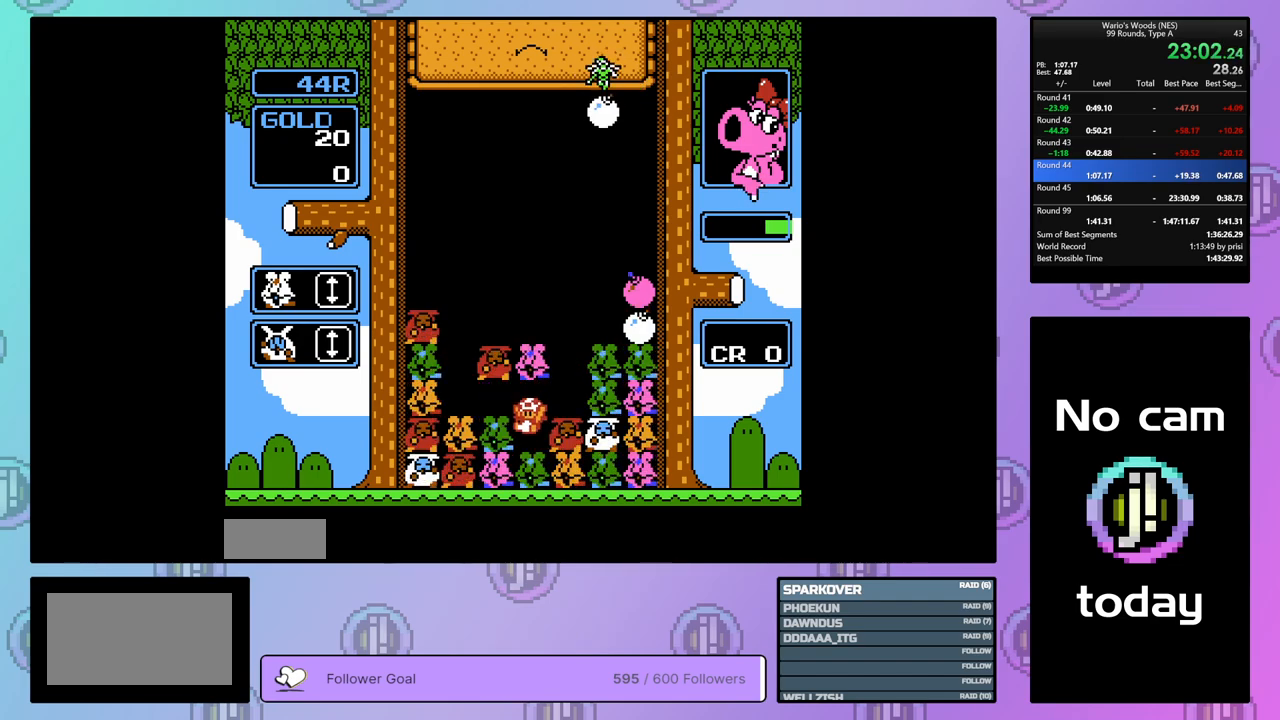
{"buttons": ["DPAD_RIGHT"], "events": [[200, "DPAD_UP", "up"], [233, "DPAD_RIGHT", "down"]]}
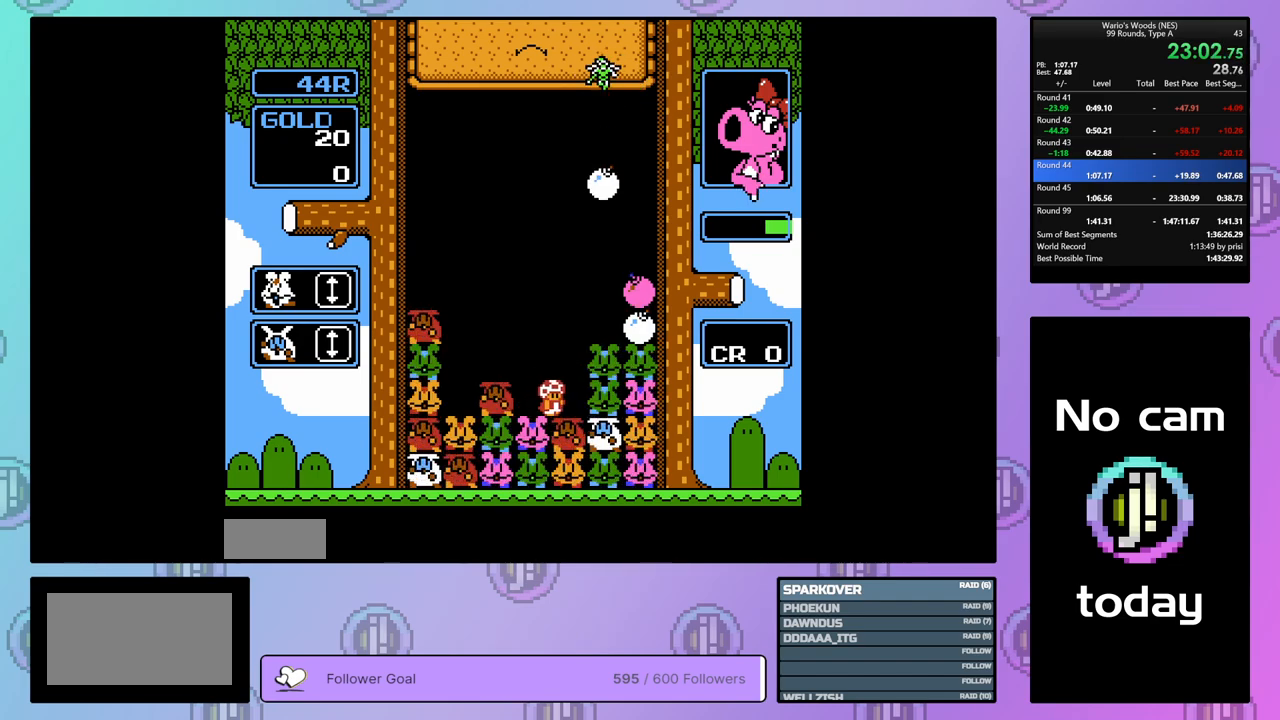
{"buttons": ["A"], "events": [[133, "A", "down"], [167, "DPAD_RIGHT", "up"], [283, "DPAD_LEFT", "down"], [300, "A", "up"], [367, "DPAD_LEFT", "up"], [417, "A", "down"]]}
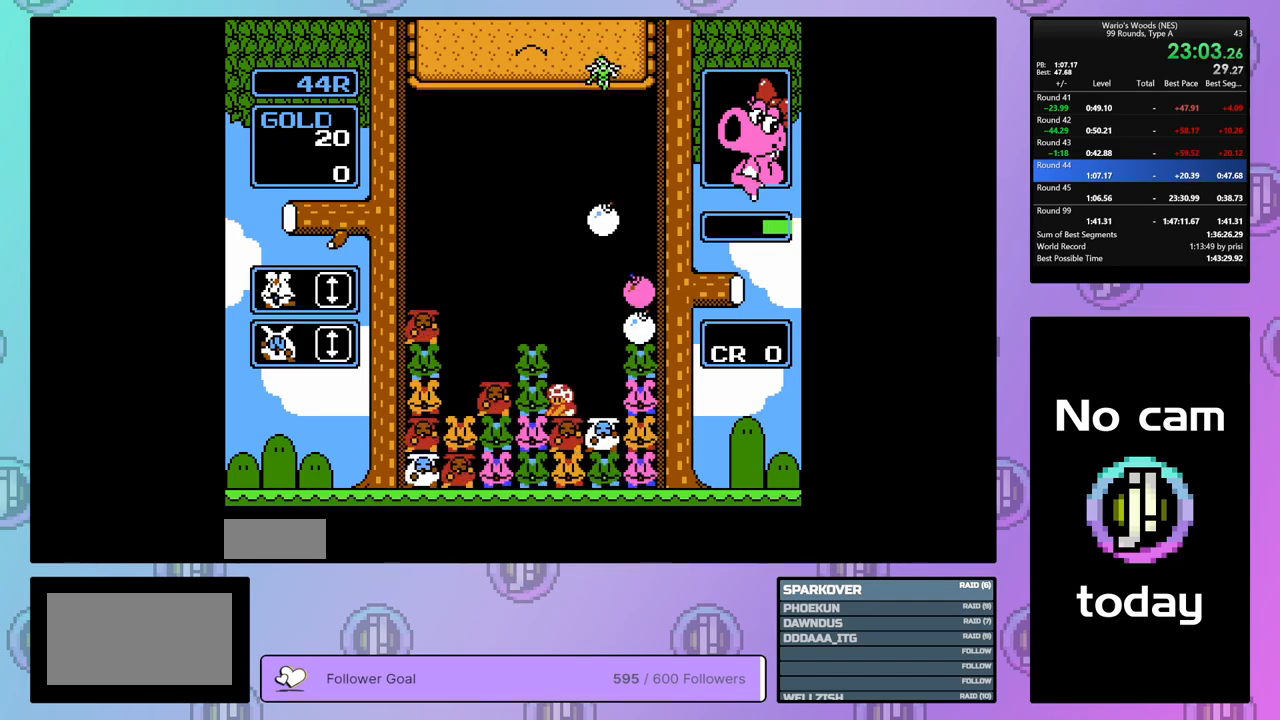
{"buttons": [], "events": [[33, "A", "up"], [33, "DPAD_DOWN", "down"], [500, "DPAD_DOWN", "up"]]}
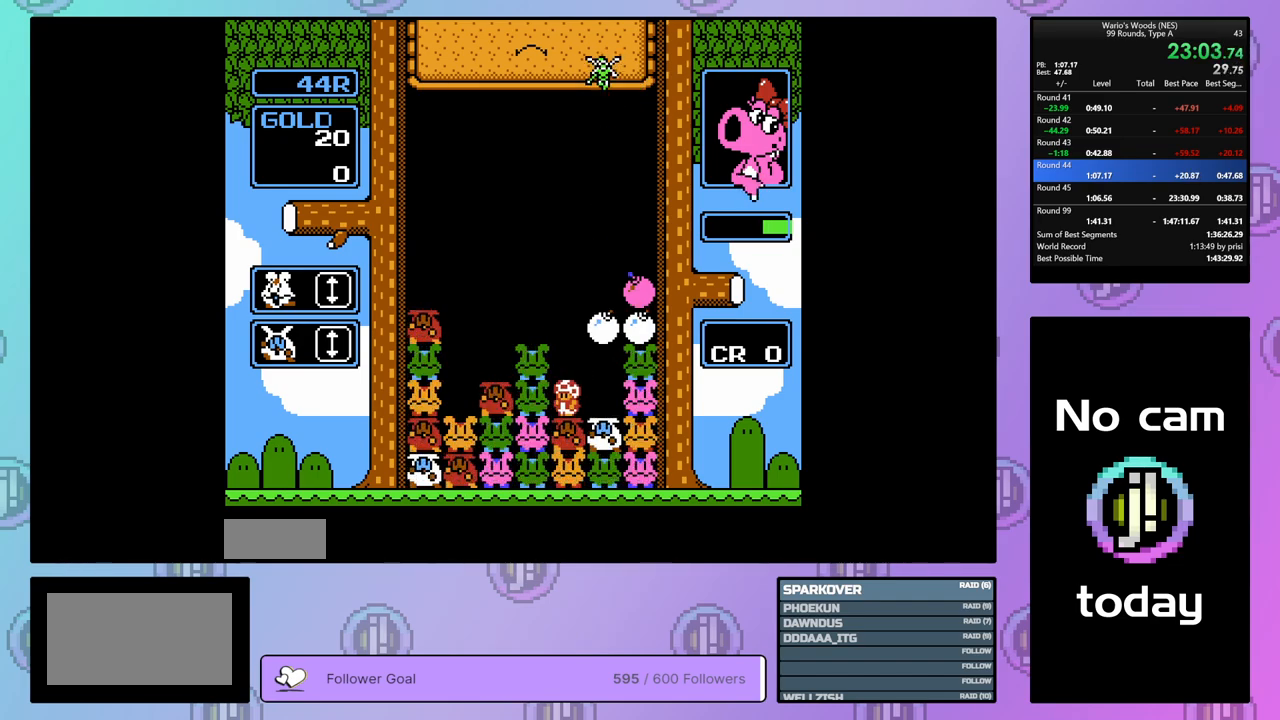
{"buttons": ["DPAD_RIGHT"], "events": [[117, "DPAD_RIGHT", "down"]]}
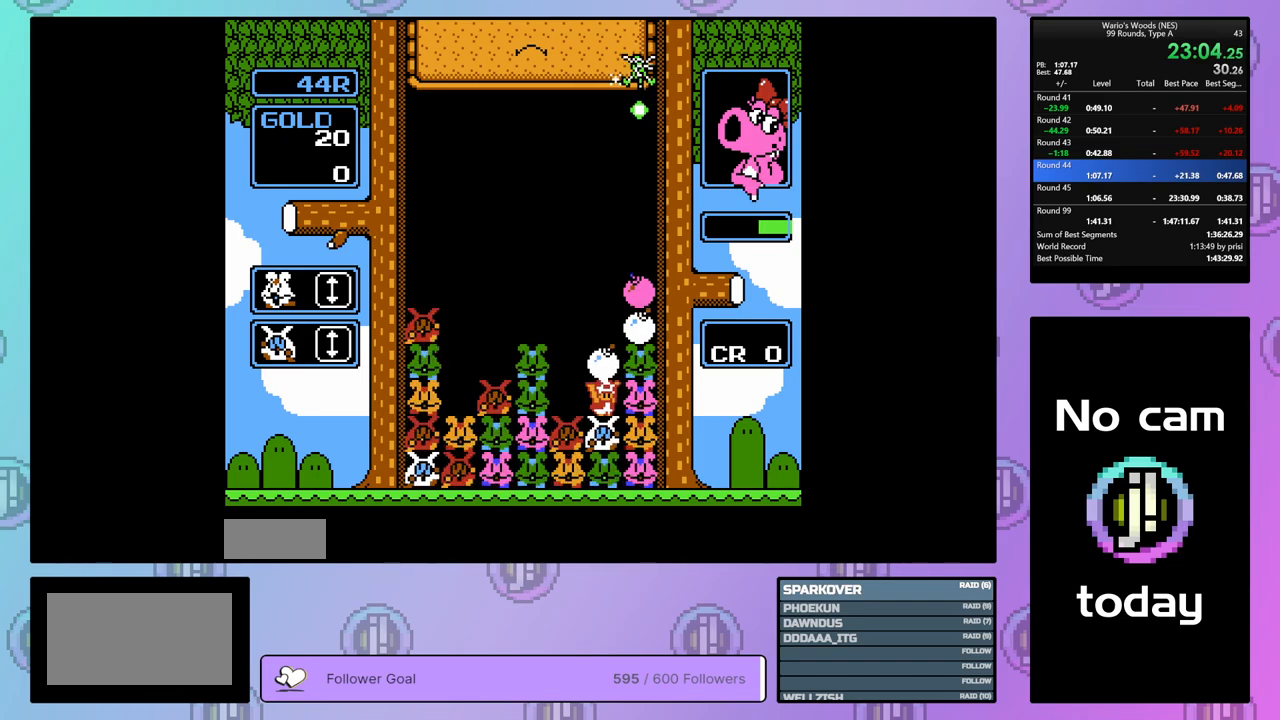
{"buttons": [], "events": [[167, "DPAD_RIGHT", "up"], [233, "DPAD_UP", "down"], [367, "DPAD_UP", "up"]]}
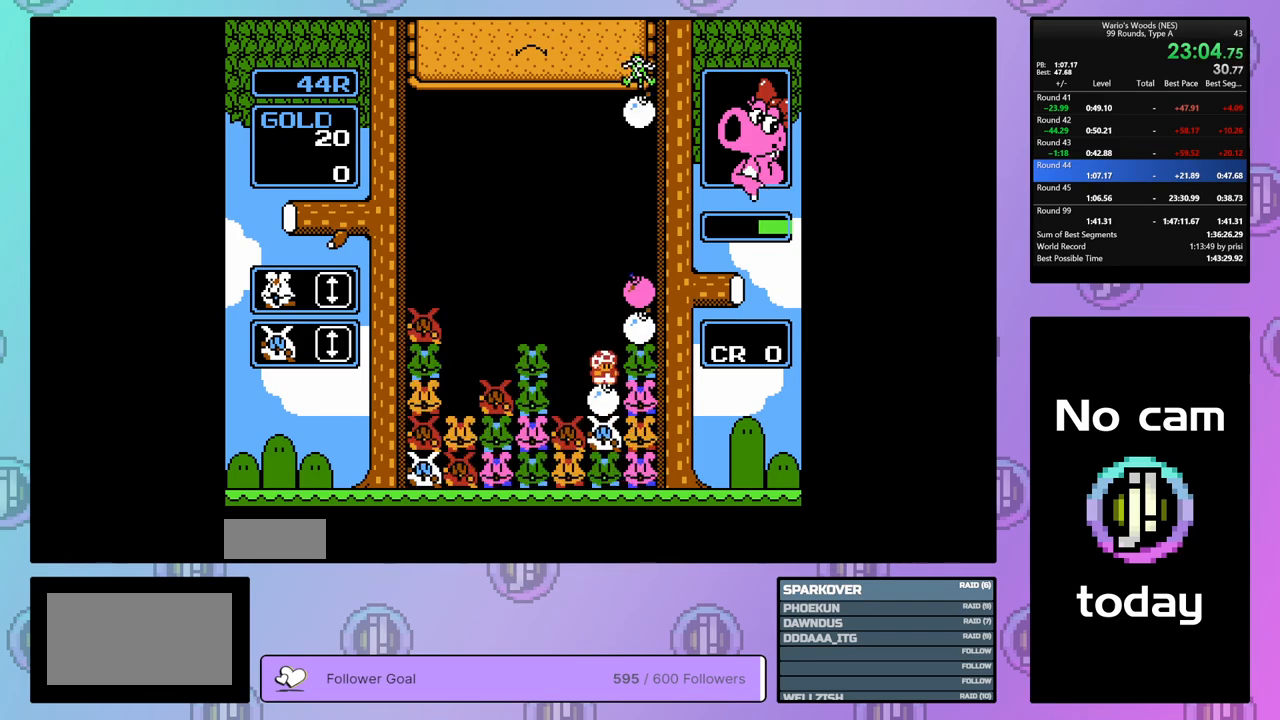
{"buttons": ["DPAD_UP"], "events": [[17, "DPAD_RIGHT", "down"], [300, "B", "down"], [350, "DPAD_RIGHT", "up"], [483, "B", "up"], [500, "DPAD_UP", "down"]]}
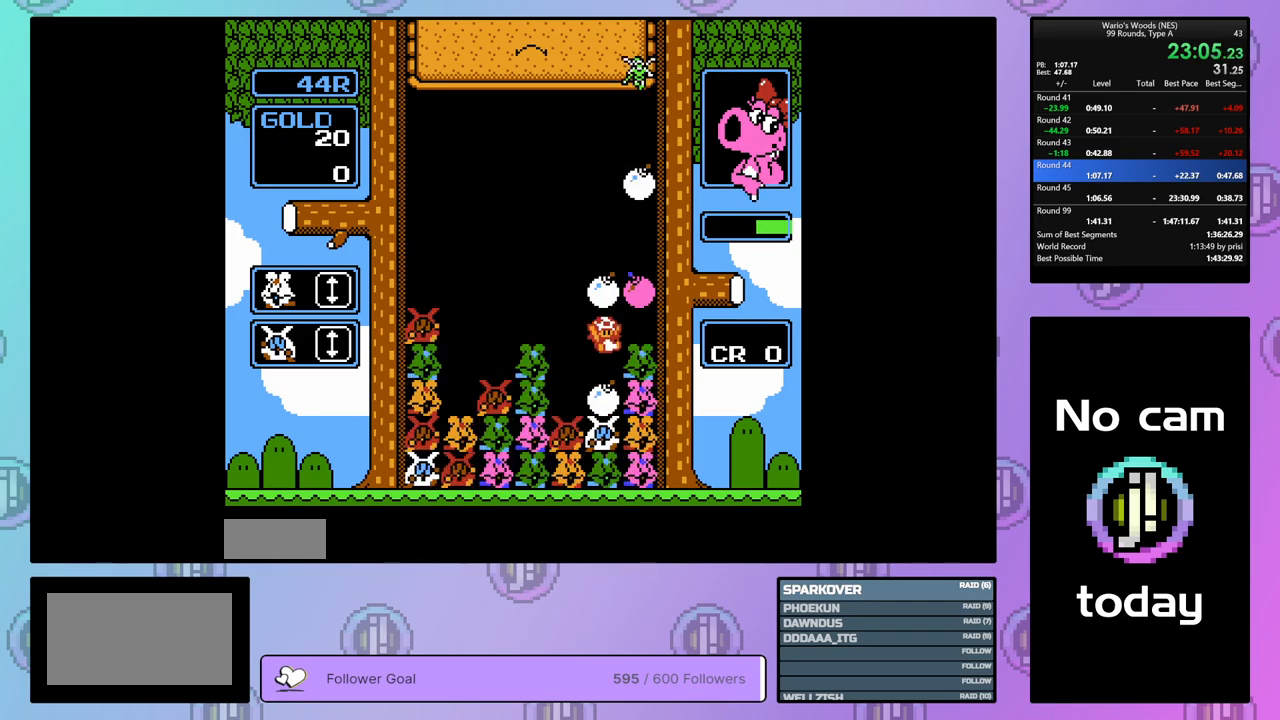
{"buttons": [], "events": [[233, "DPAD_UP", "up"]]}
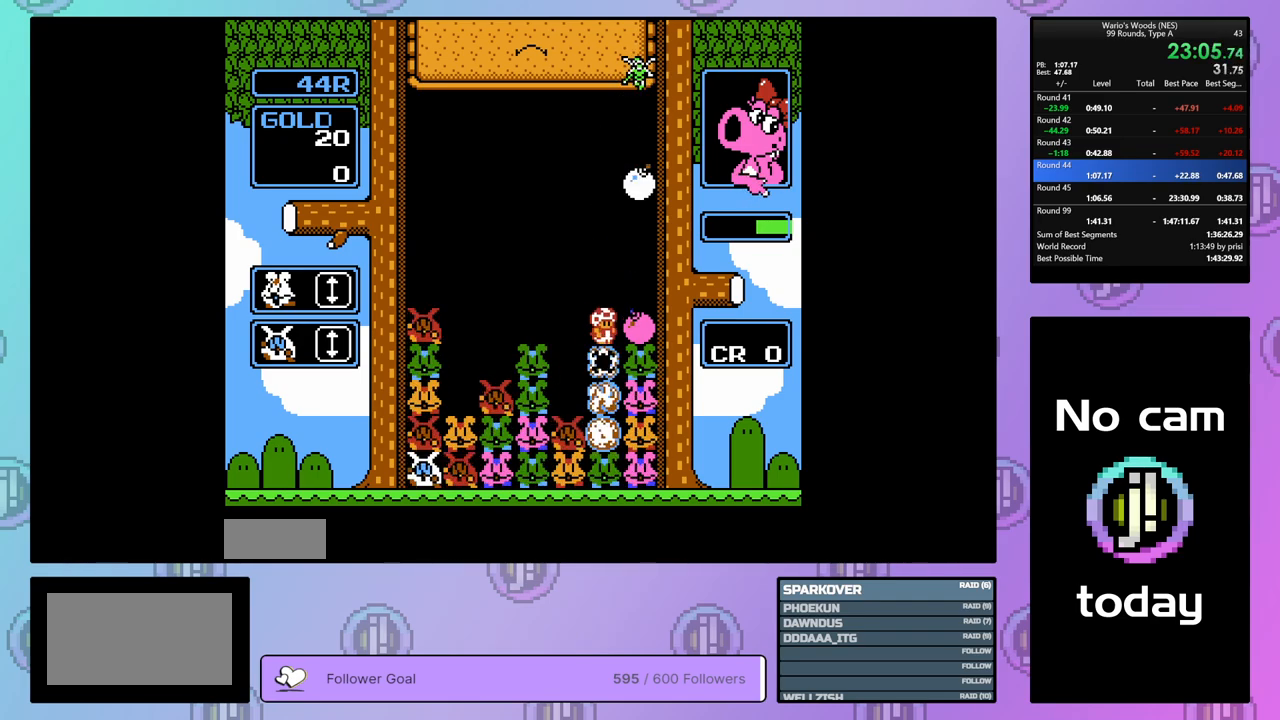
{"buttons": ["DPAD_LEFT"], "events": [[283, "B", "down"], [467, "DPAD_LEFT", "down"], [483, "B", "up"]]}
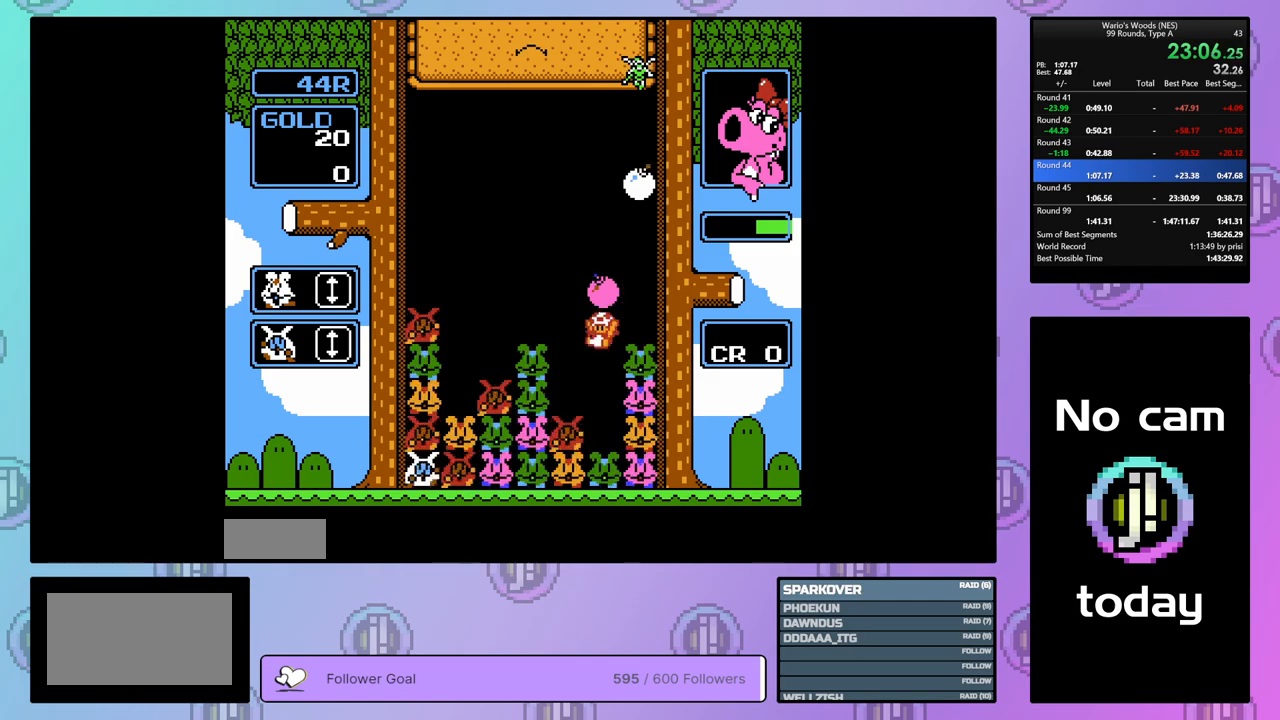
{"buttons": ["DPAD_RIGHT"], "events": [[100, "B", "down"], [100, "DPAD_LEFT", "up"], [217, "B", "up"], [467, "DPAD_RIGHT", "down"]]}
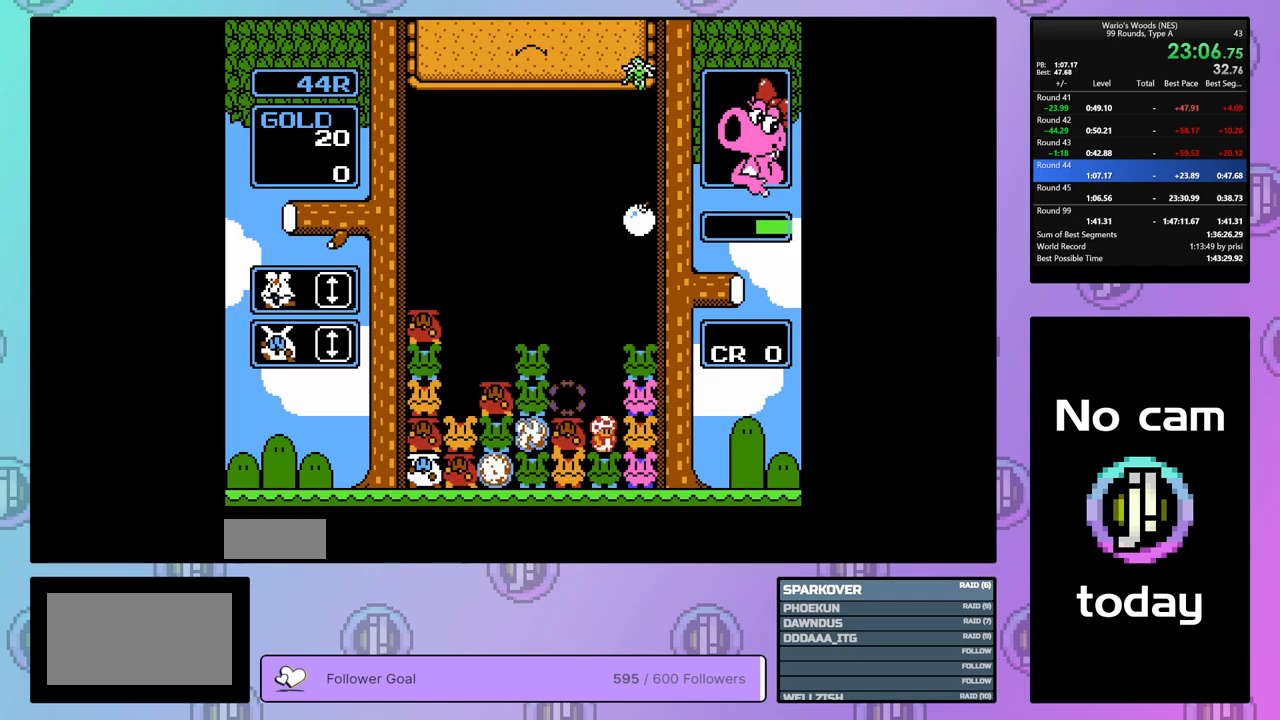
{"buttons": [], "events": [[67, "DPAD_RIGHT", "up"], [117, "B", "down"], [433, "B", "up"]]}
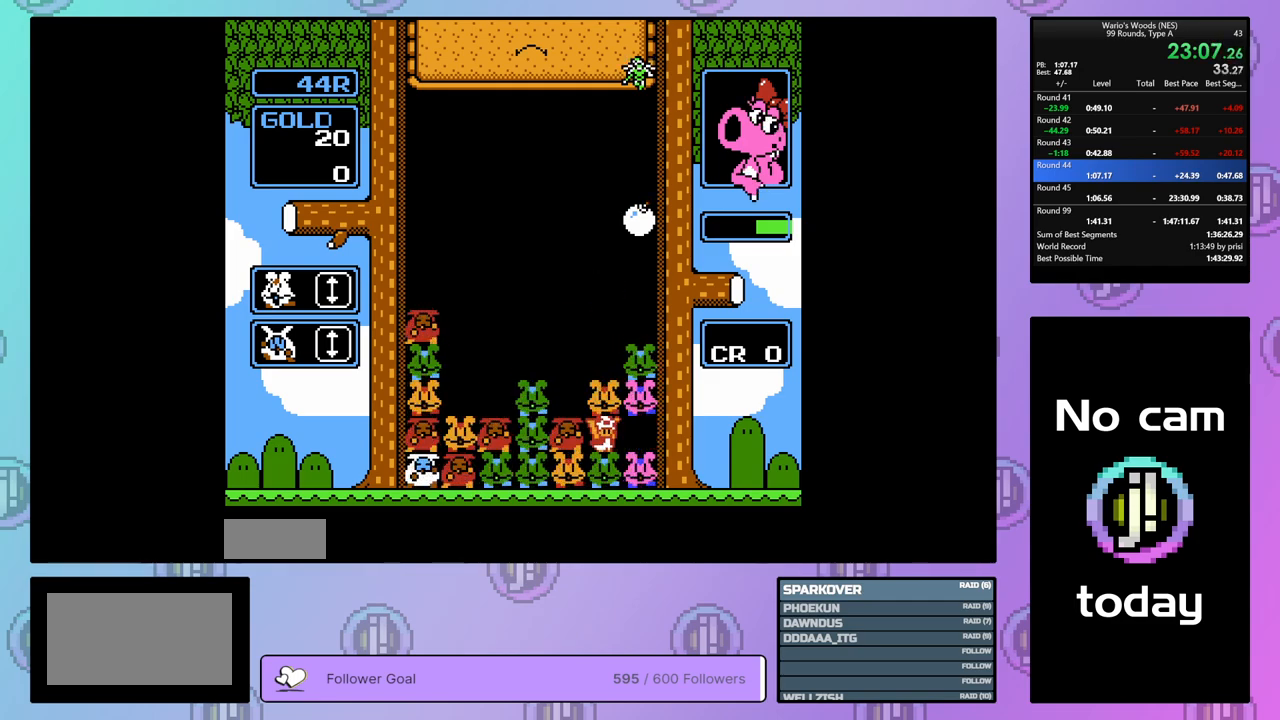
{"buttons": [], "events": [[283, "DPAD_LEFT", "down"], [367, "B", "down"], [367, "DPAD_LEFT", "up"], [500, "B", "up"]]}
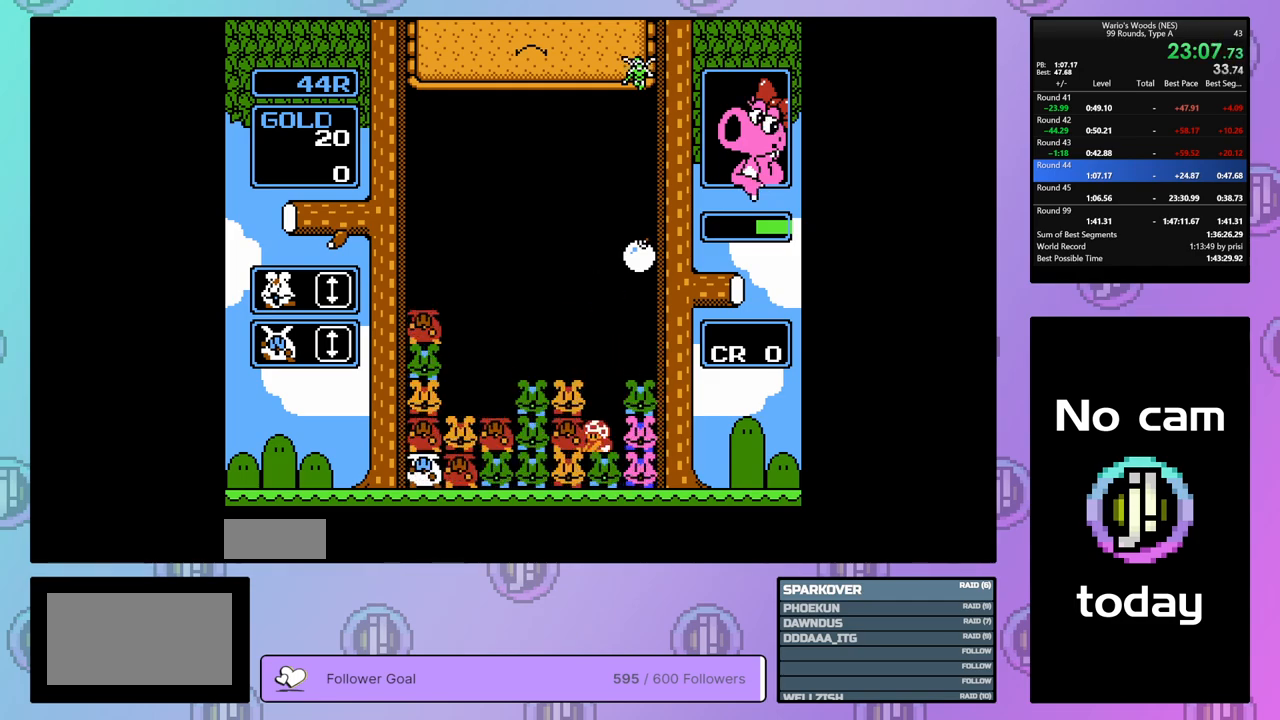
{"buttons": ["DPAD_RIGHT"], "events": [[50, "DPAD_RIGHT", "down"]]}
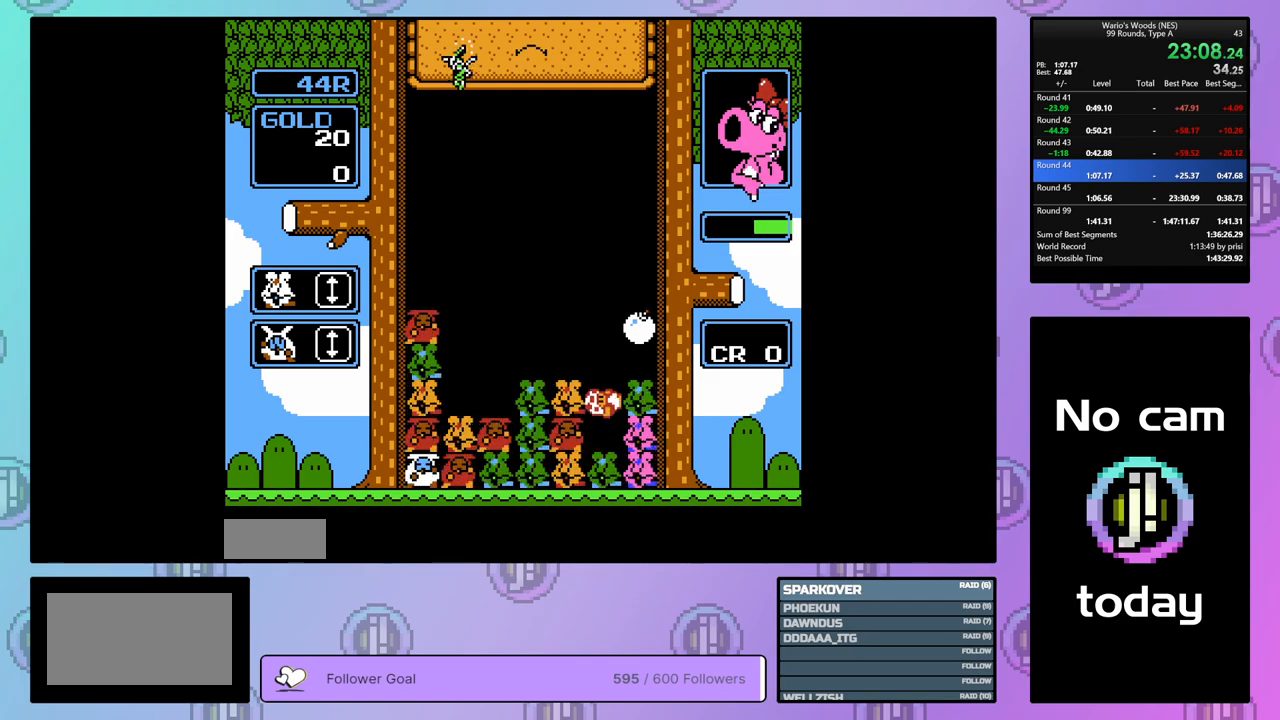
{"buttons": [], "events": [[17, "B", "down"], [100, "DPAD_RIGHT", "up"], [183, "B", "up"], [233, "DPAD_UP", "down"], [433, "DPAD_UP", "up"]]}
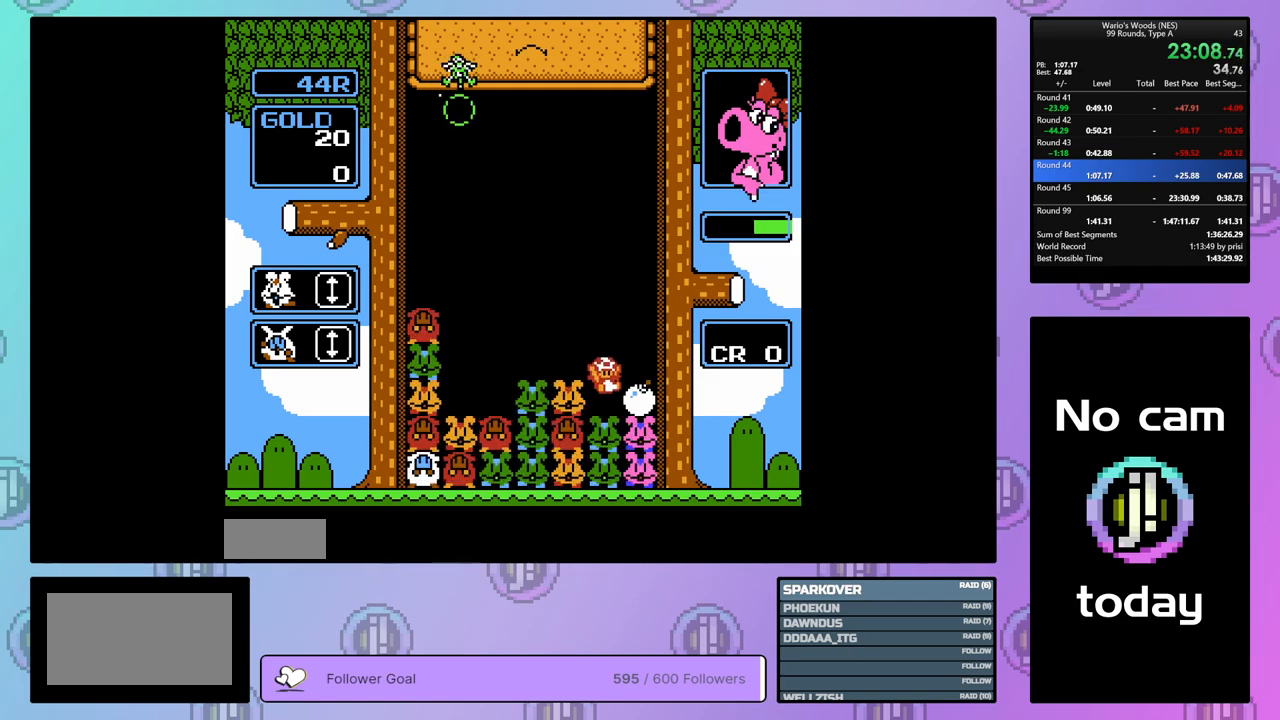
{"buttons": ["B", "DPAD_LEFT"], "events": [[150, "B", "down"], [300, "B", "up"], [350, "DPAD_LEFT", "down"], [433, "B", "down"]]}
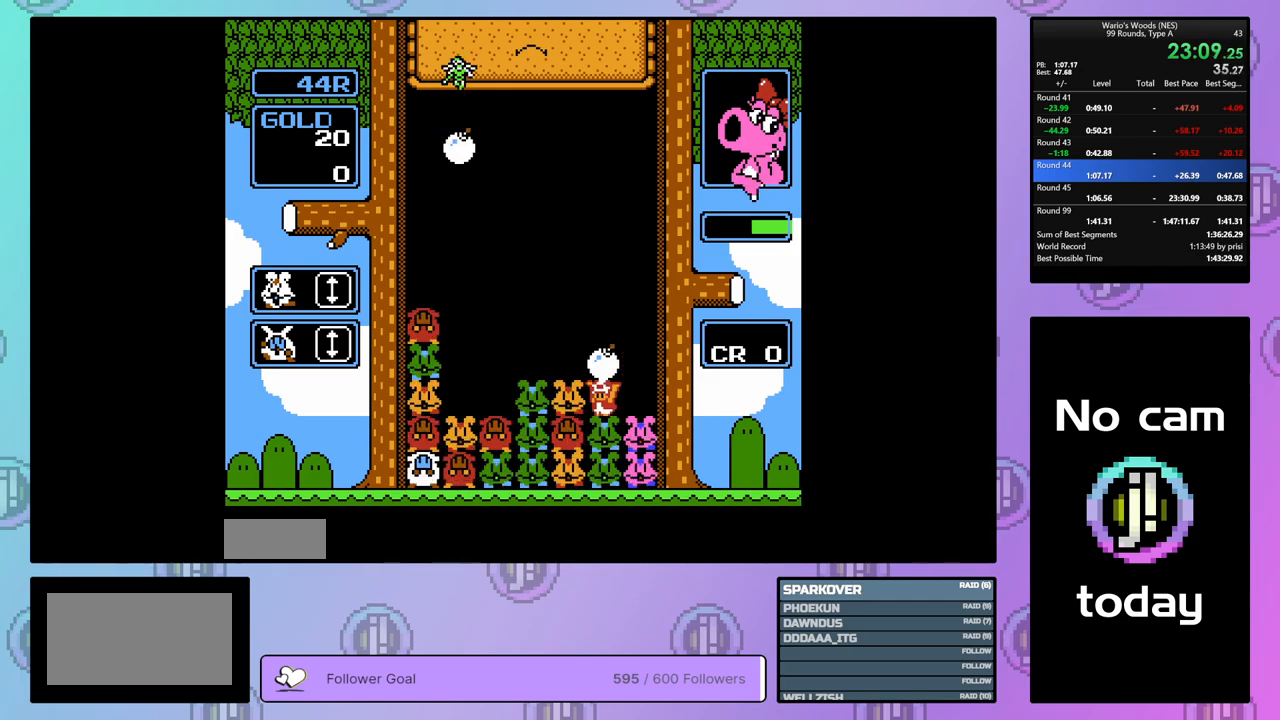
{"buttons": ["DPAD_LEFT"], "events": [[33, "B", "up"]]}
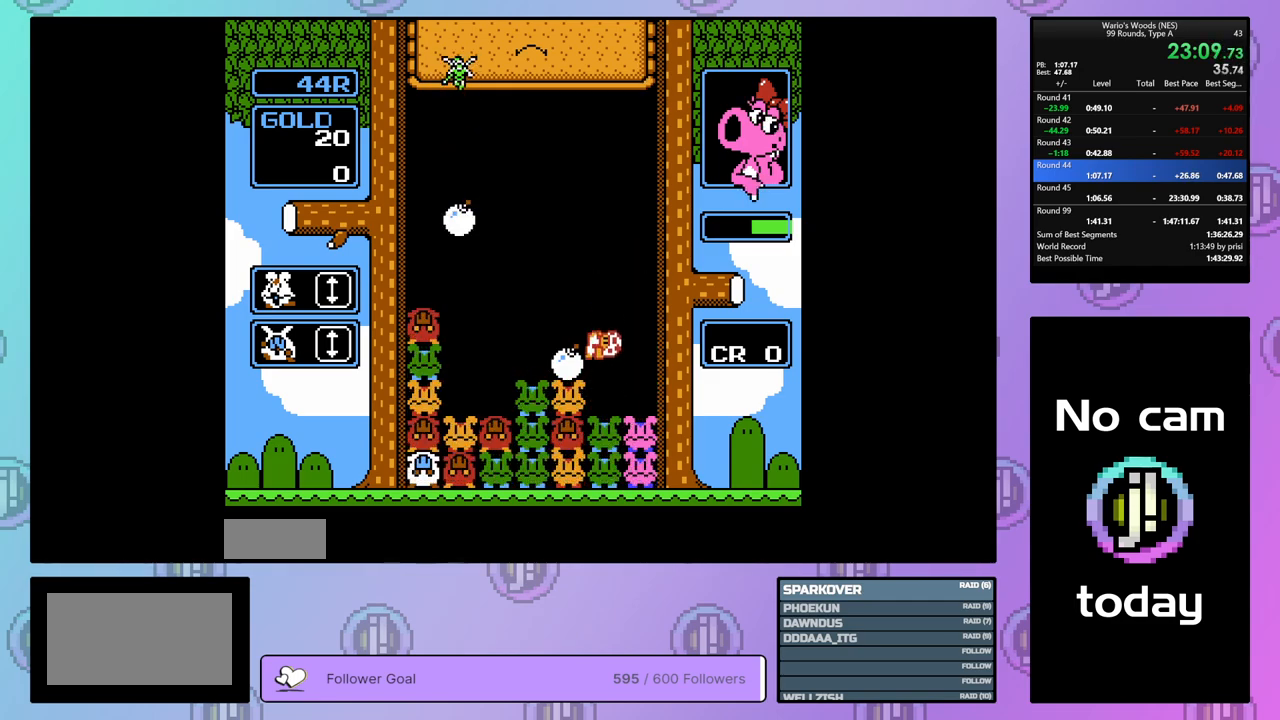
{"buttons": ["DPAD_LEFT"], "events": []}
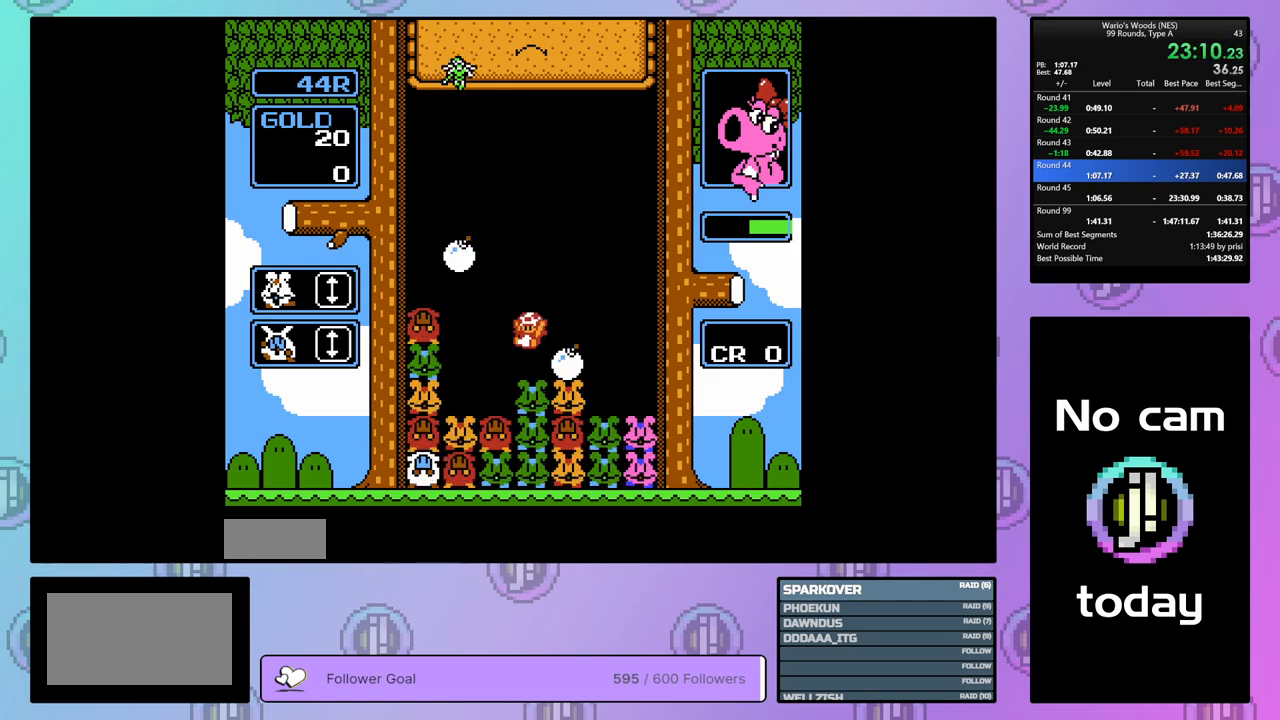
{"buttons": ["B"], "events": [[350, "DPAD_LEFT", "up"], [500, "B", "down"]]}
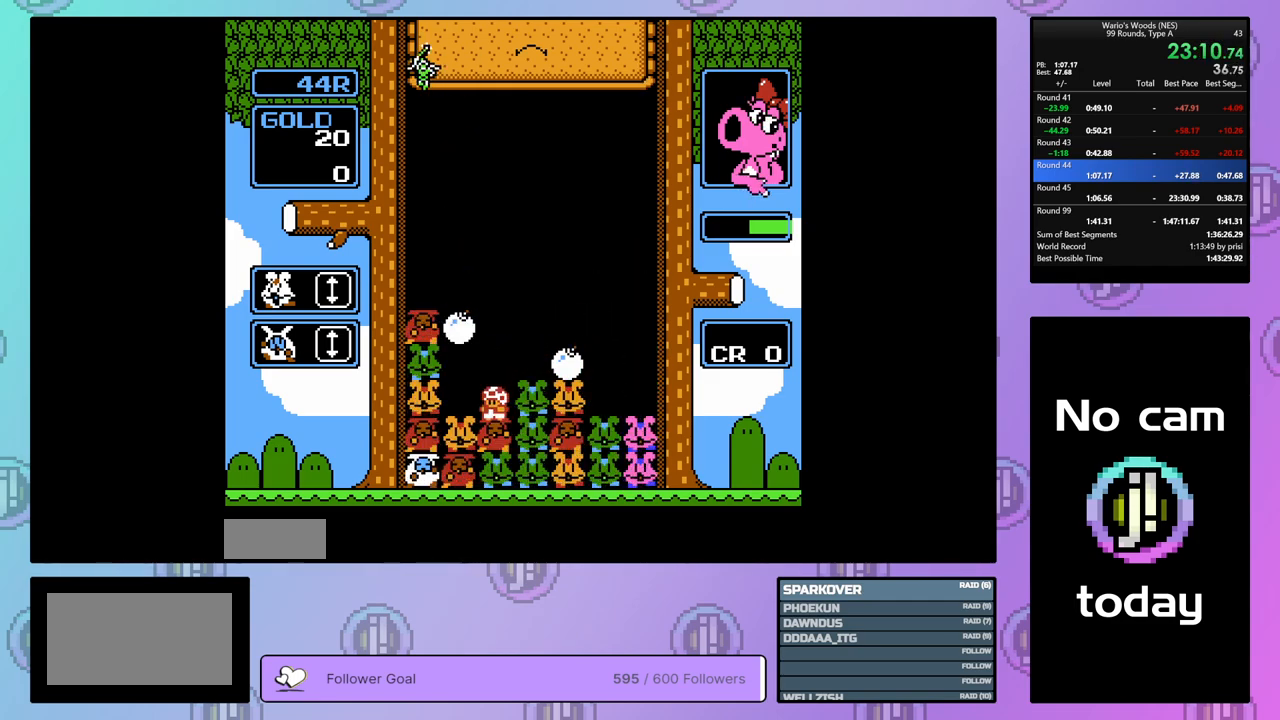
{"buttons": [], "events": [[200, "B", "up"], [217, "DPAD_UP", "down"], [317, "DPAD_UP", "up"]]}
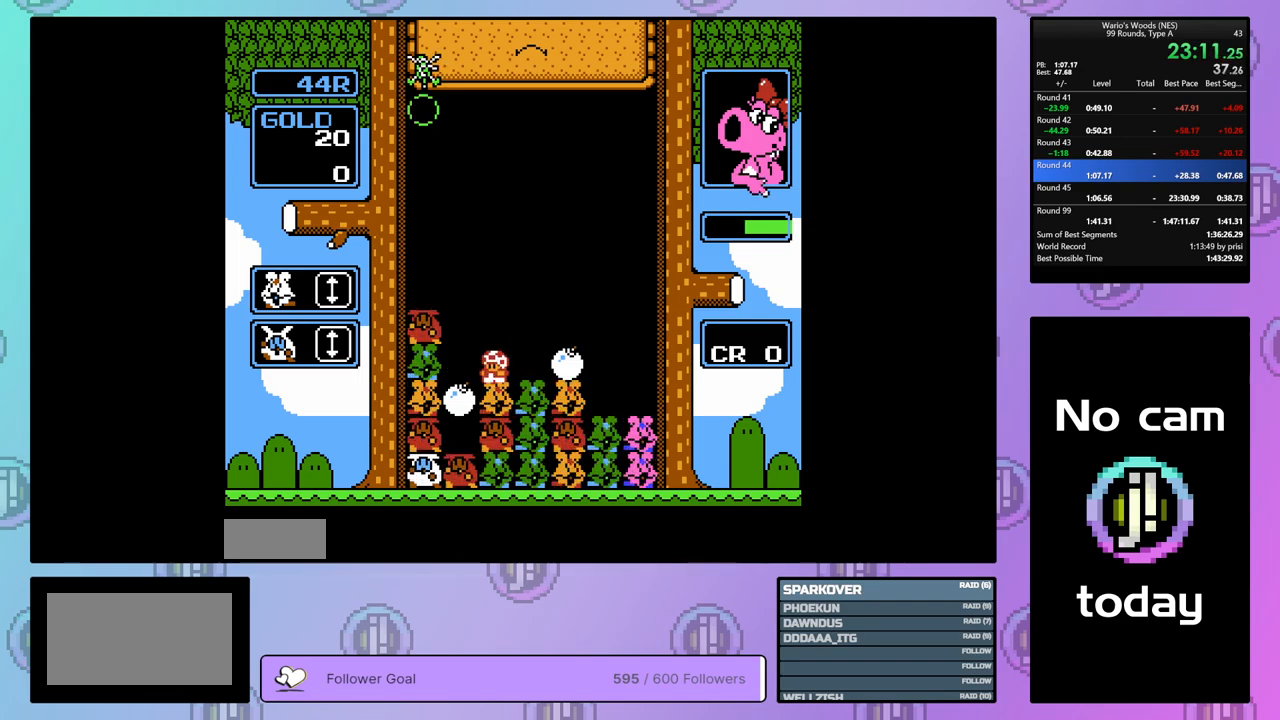
{"buttons": ["DPAD_LEFT"], "events": [[17, "DPAD_RIGHT", "down"], [300, "B", "down"], [317, "DPAD_RIGHT", "up"], [433, "DPAD_LEFT", "down"], [467, "B", "up"]]}
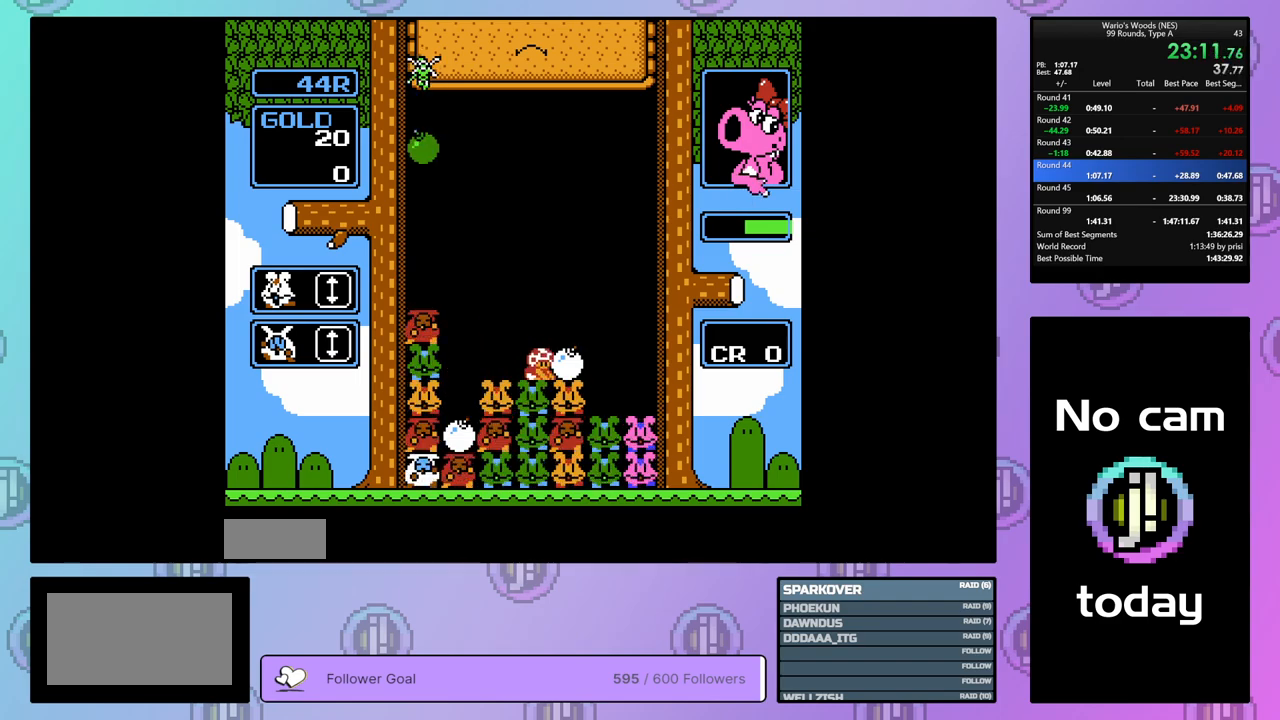
{"buttons": ["DPAD_LEFT"], "events": []}